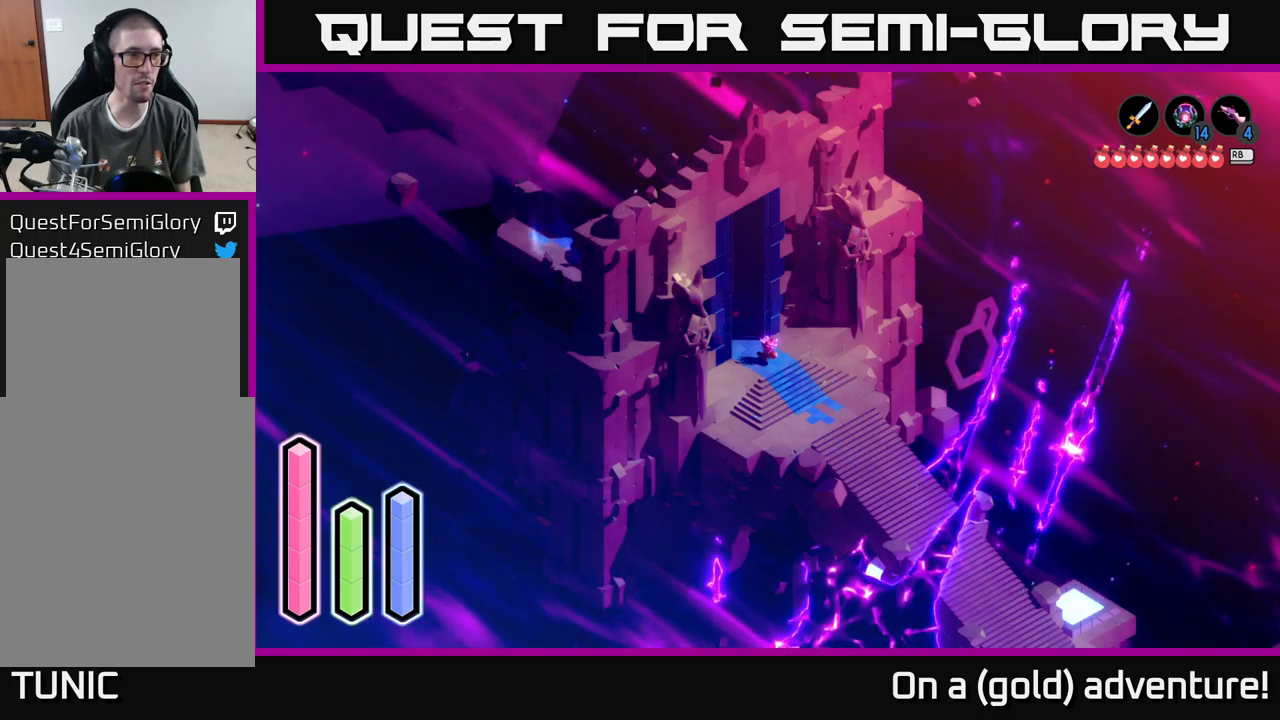
Gameplay with a controller (Xbox layout); each line is a JSON object with the inputs held at the frame after it. "events" lists button and stick changes between this image and that frame as [ms after this image, input, new state], when the widget could be followed in between.
{"buttons": [], "left_stick": "center", "right_stick": "center", "events": [[300, "DPAD_RIGHT", "down"], [433, "DPAD_RIGHT", "up"]]}
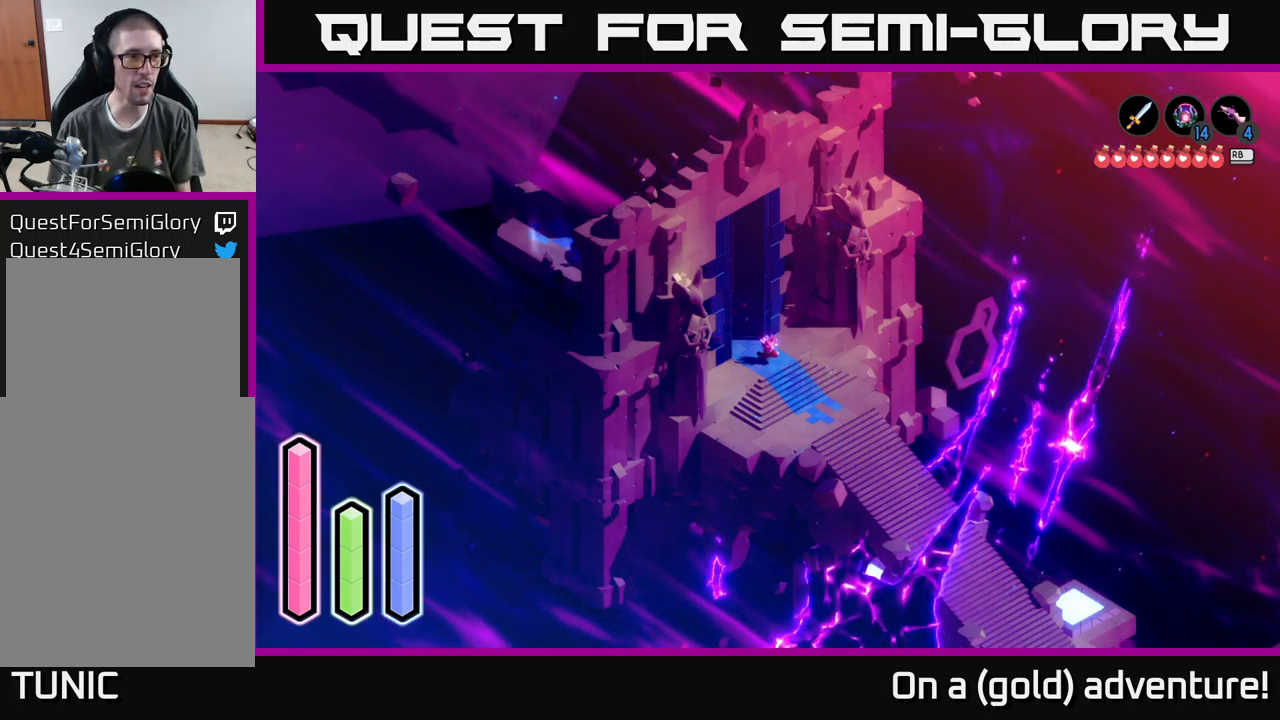
{"buttons": [], "left_stick": "center", "right_stick": "center", "events": [[333, "DPAD_UP", "down"], [483, "DPAD_UP", "up"]]}
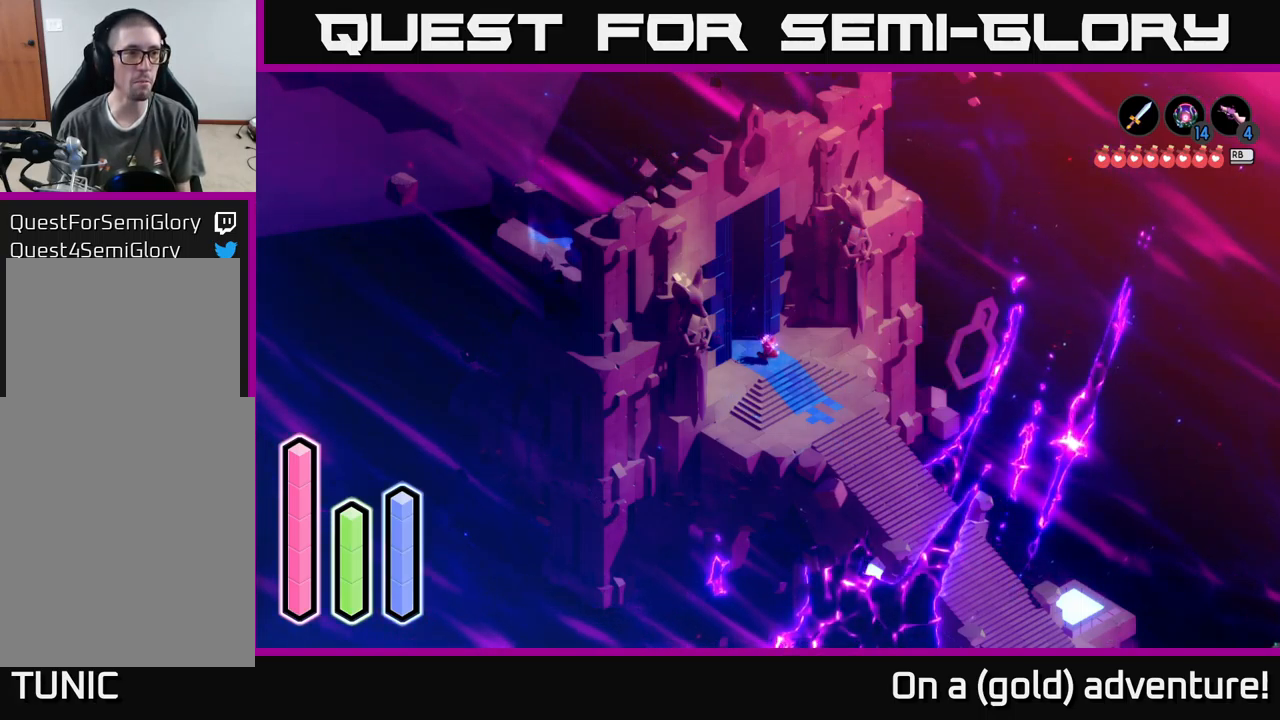
{"buttons": ["DPAD_RIGHT"], "left_stick": "center", "right_stick": "center", "events": [[200, "DPAD_RIGHT", "down"], [333, "DPAD_RIGHT", "up"], [500, "DPAD_RIGHT", "down"]]}
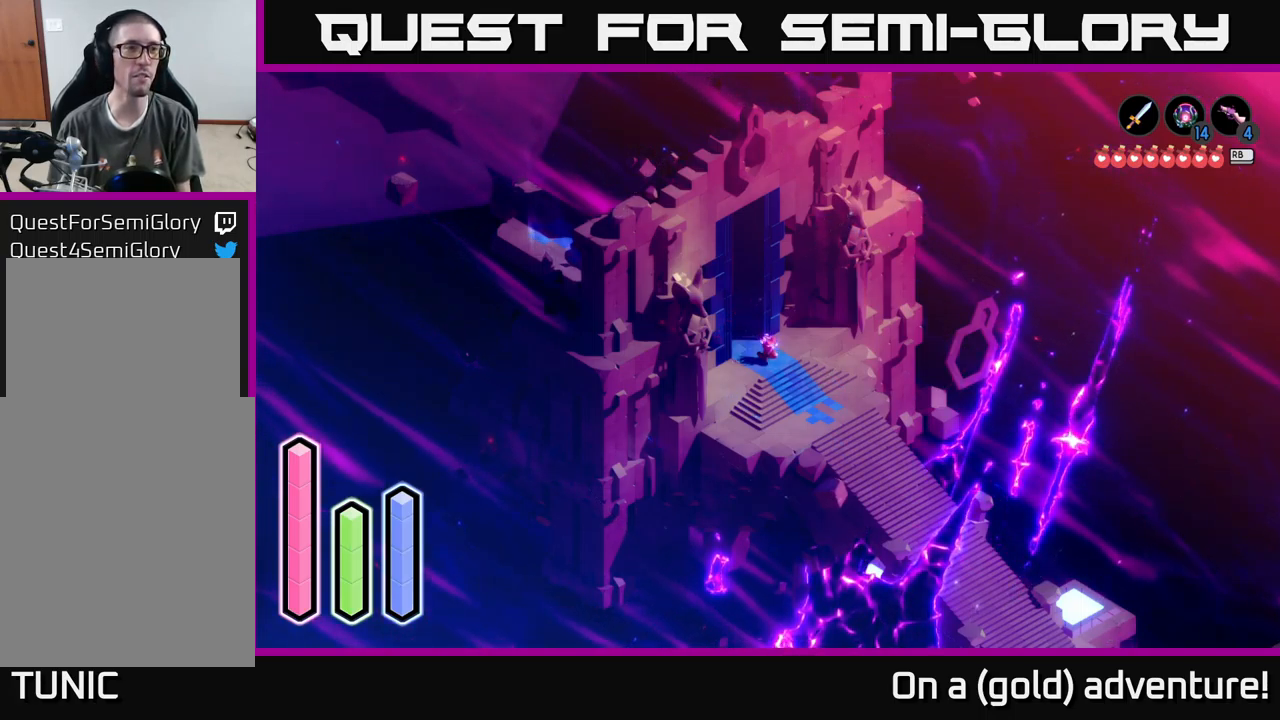
{"buttons": [], "left_stick": "center", "right_stick": "center", "events": [[116, "DPAD_RIGHT", "up"], [383, "DPAD_DOWN", "down"], [483, "DPAD_DOWN", "up"]]}
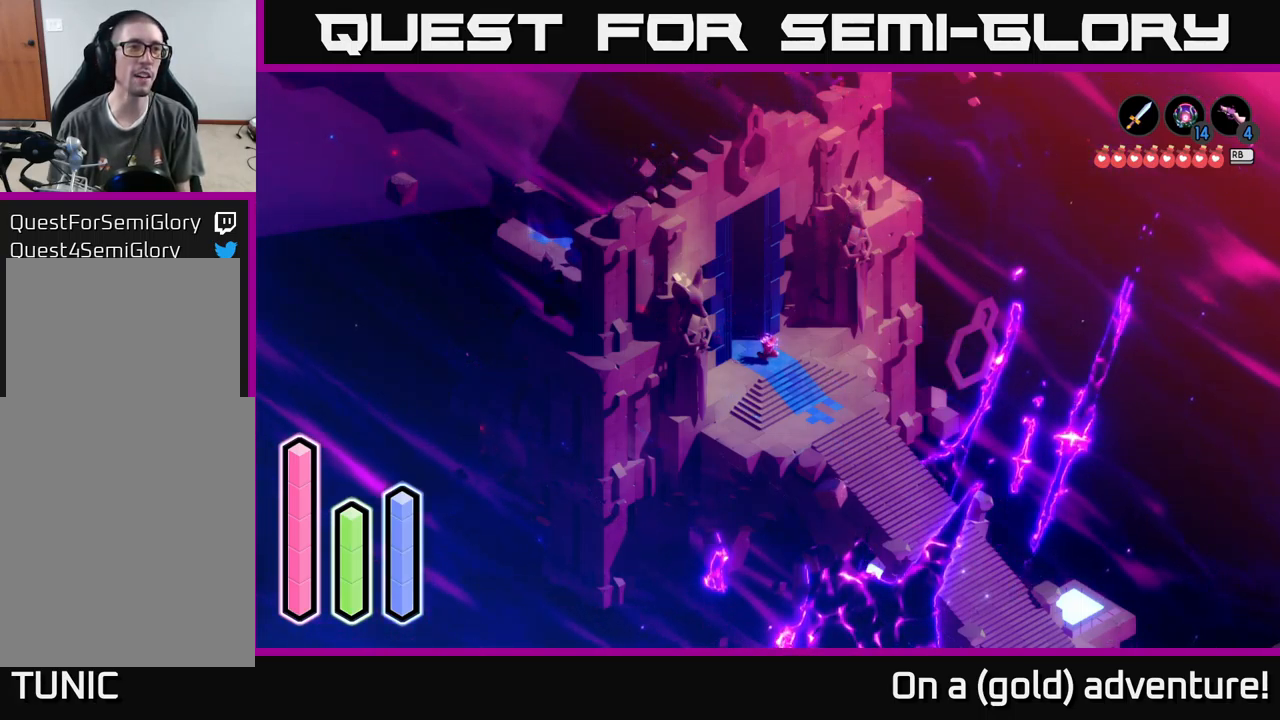
{"buttons": [], "left_stick": "center", "right_stick": "center", "events": [[166, "DPAD_DOWN", "down"], [316, "DPAD_DOWN", "up"]]}
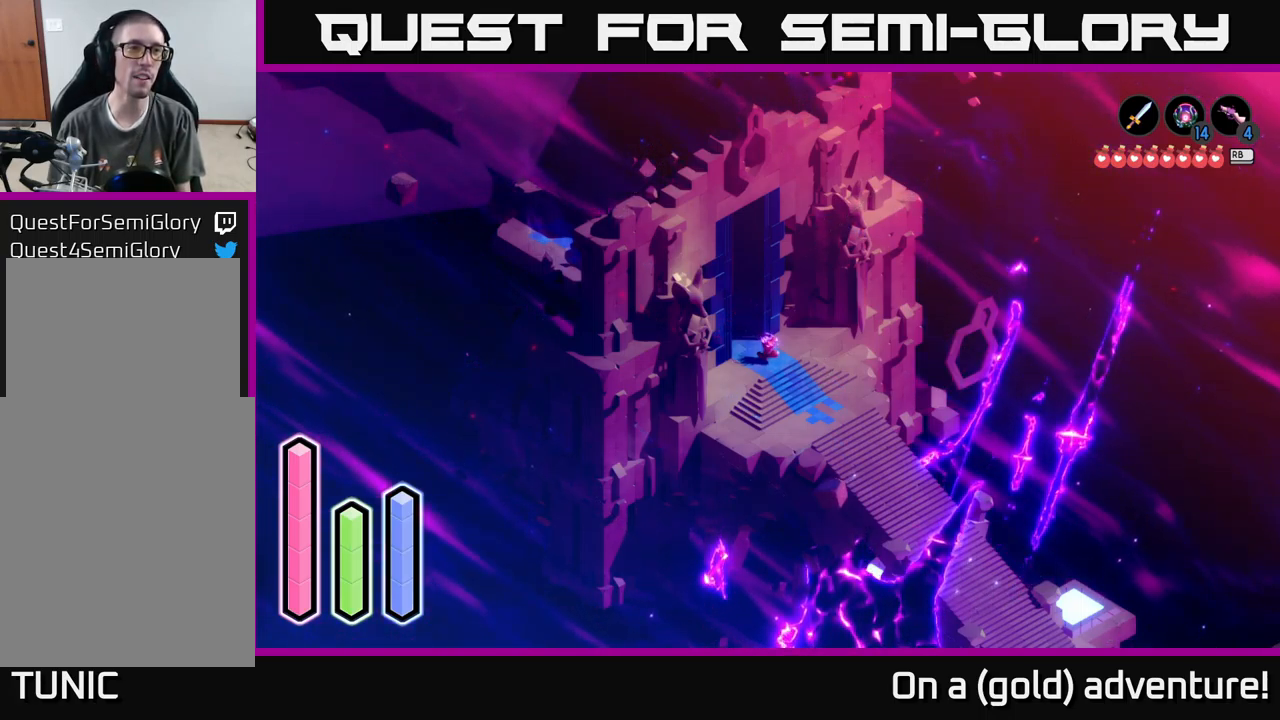
{"buttons": [], "left_stick": "center", "right_stick": "center", "events": [[33, "DPAD_LEFT", "down"], [166, "DPAD_LEFT", "up"], [366, "DPAD_UP", "down"], [500, "DPAD_UP", "up"]]}
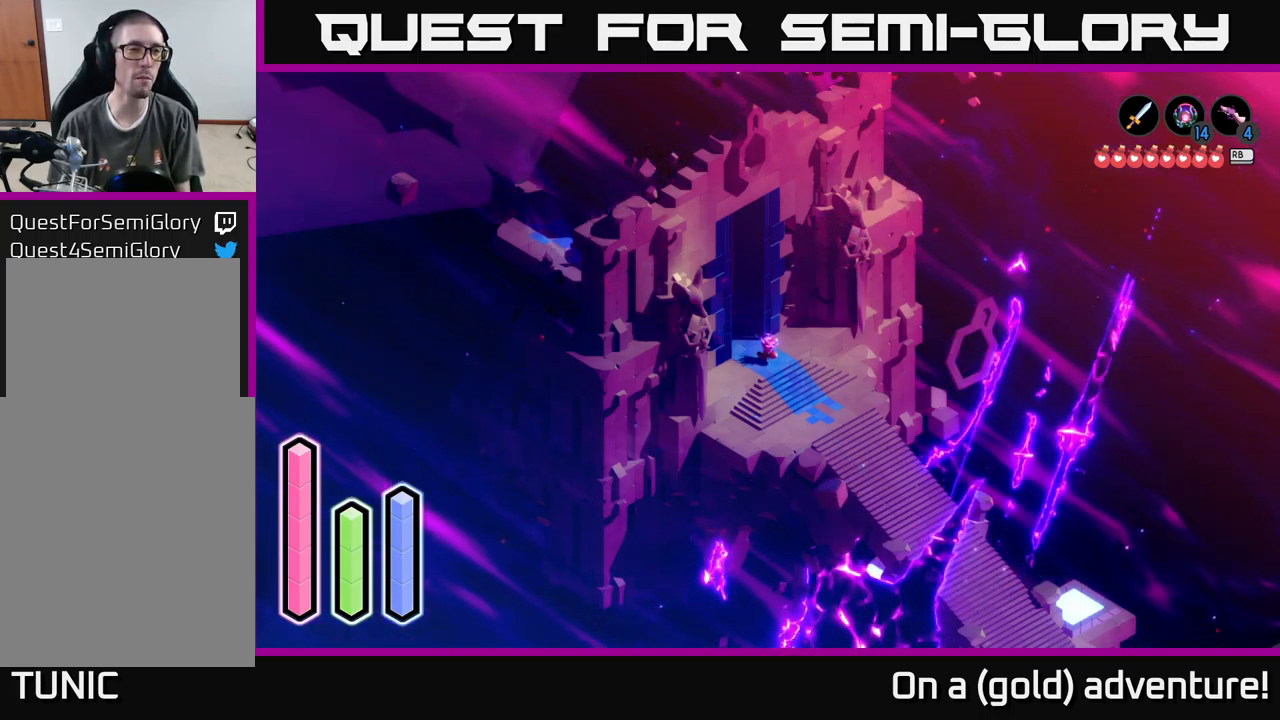
{"buttons": [], "left_stick": "center", "right_stick": "center", "events": [[216, "DPAD_RIGHT", "down"], [350, "DPAD_RIGHT", "up"]]}
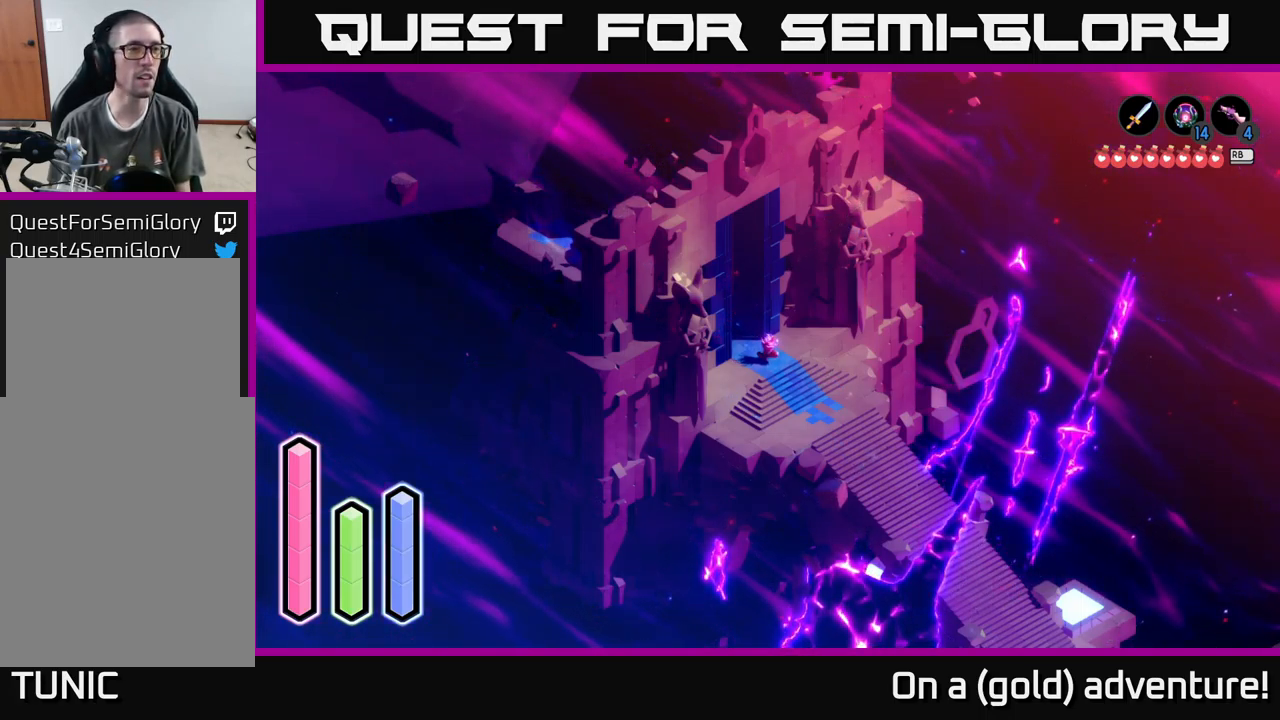
{"buttons": [], "left_stick": "center", "right_stick": "center", "events": [[166, "DPAD_UP", "down"], [300, "DPAD_UP", "up"]]}
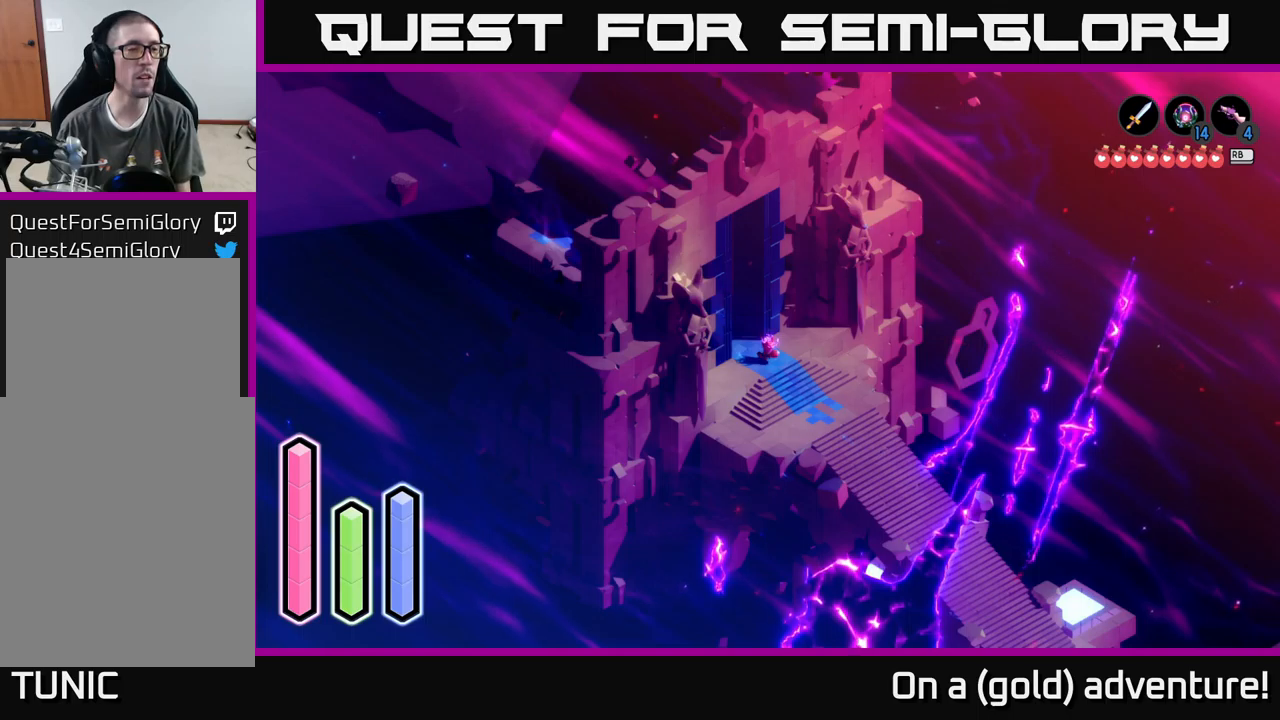
{"buttons": [], "left_stick": "center", "right_stick": "center", "events": [[267, "DPAD_LEFT", "down"], [400, "DPAD_LEFT", "up"]]}
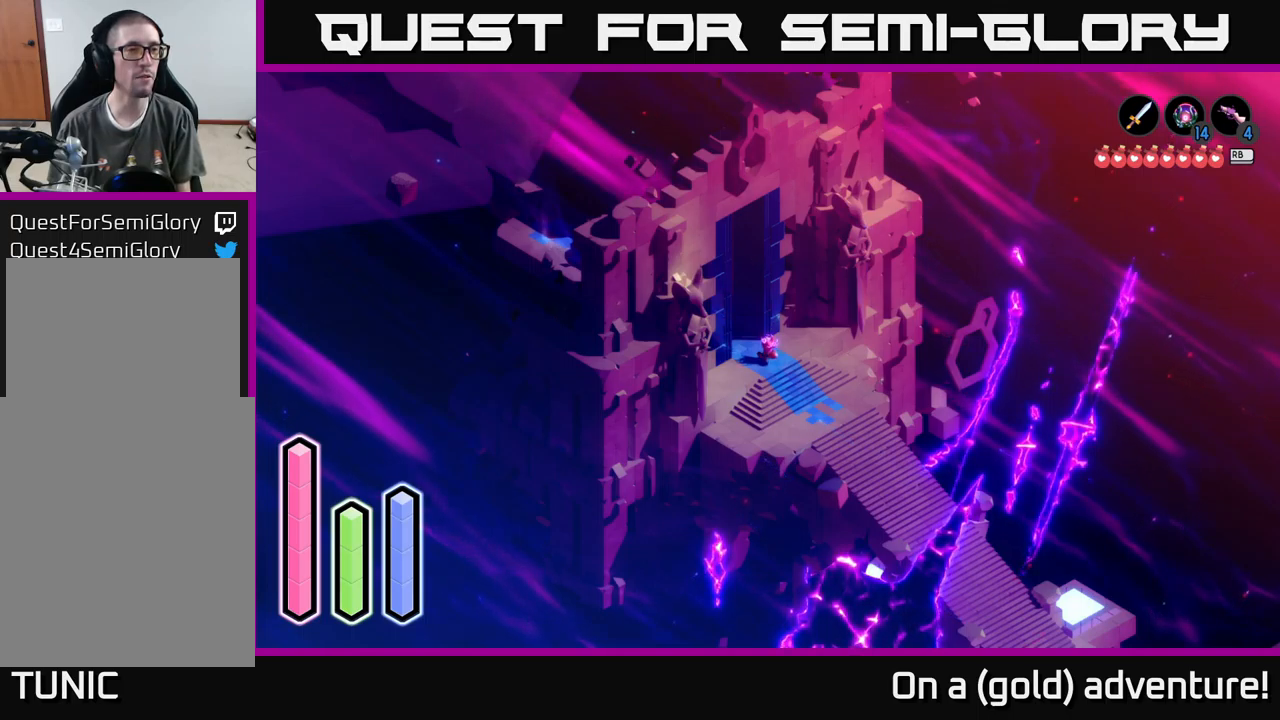
{"buttons": ["DPAD_LEFT"], "left_stick": "center", "right_stick": "center", "events": [[117, "DPAD_DOWN", "down"], [267, "DPAD_DOWN", "up"], [450, "DPAD_LEFT", "down"]]}
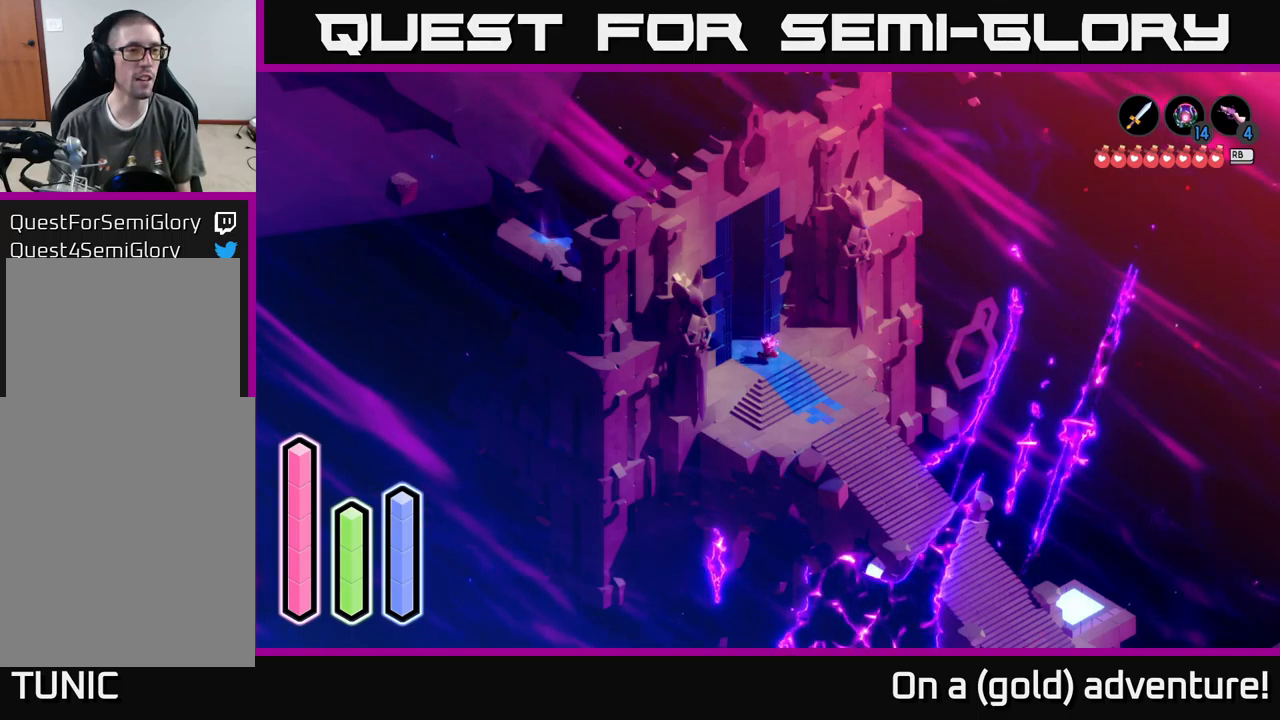
{"buttons": ["DPAD_UP"], "left_stick": "center", "right_stick": "center", "events": [[117, "DPAD_LEFT", "up"], [417, "DPAD_UP", "down"]]}
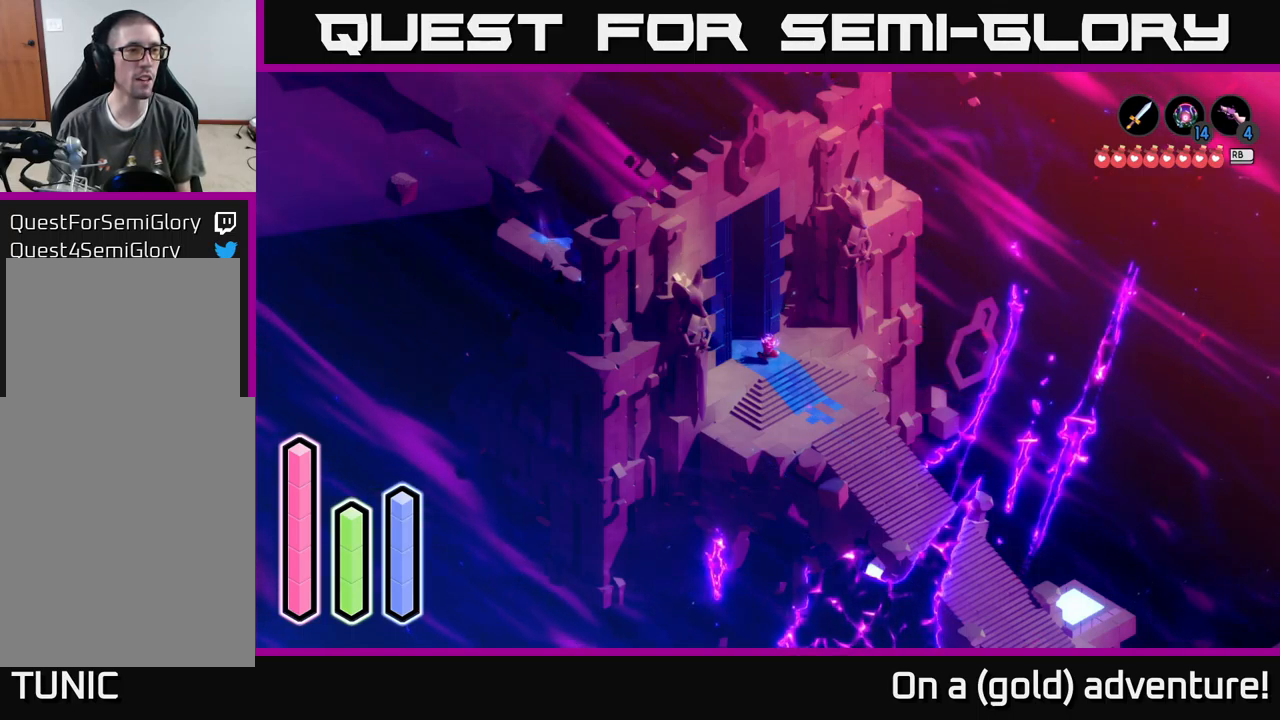
{"buttons": [], "left_stick": "center", "right_stick": "center", "events": [[83, "DPAD_UP", "up"]]}
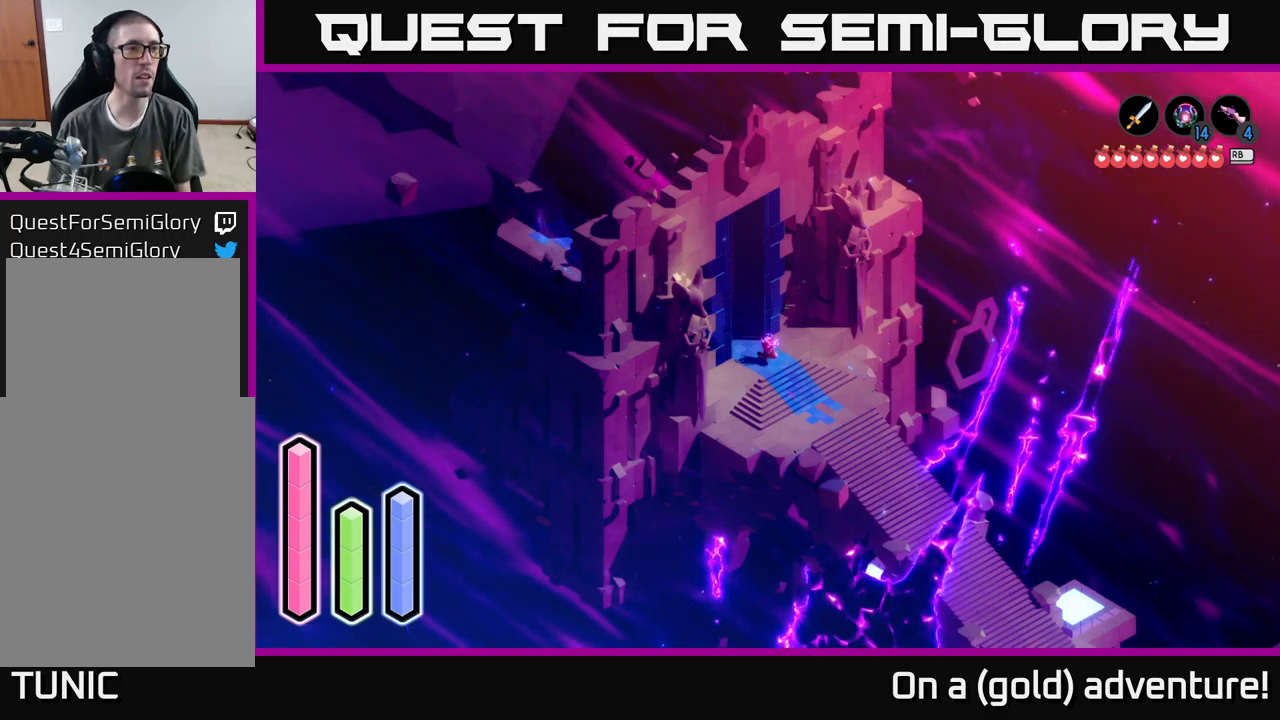
{"buttons": [], "left_stick": "center", "right_stick": "center", "events": [[83, "DPAD_LEFT", "down"], [267, "DPAD_LEFT", "up"]]}
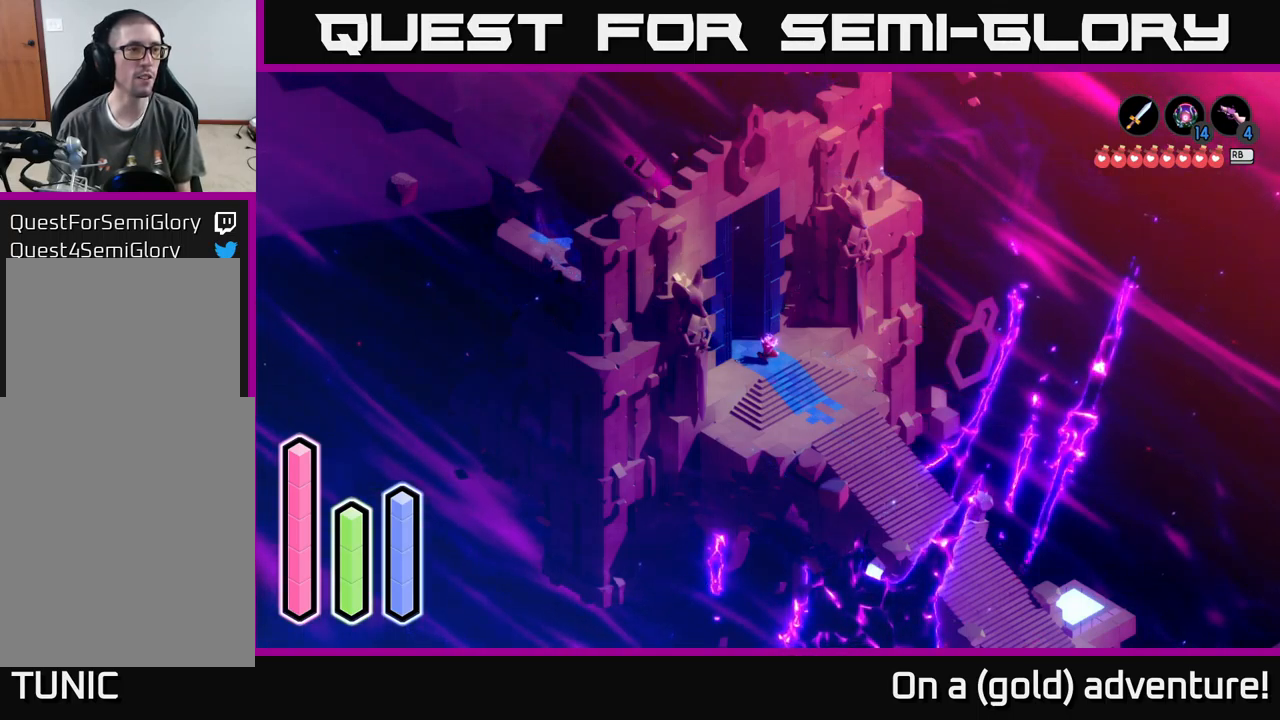
{"buttons": [], "left_stick": "center", "right_stick": "center", "events": [[300, "DPAD_UP", "down"], [450, "DPAD_UP", "up"]]}
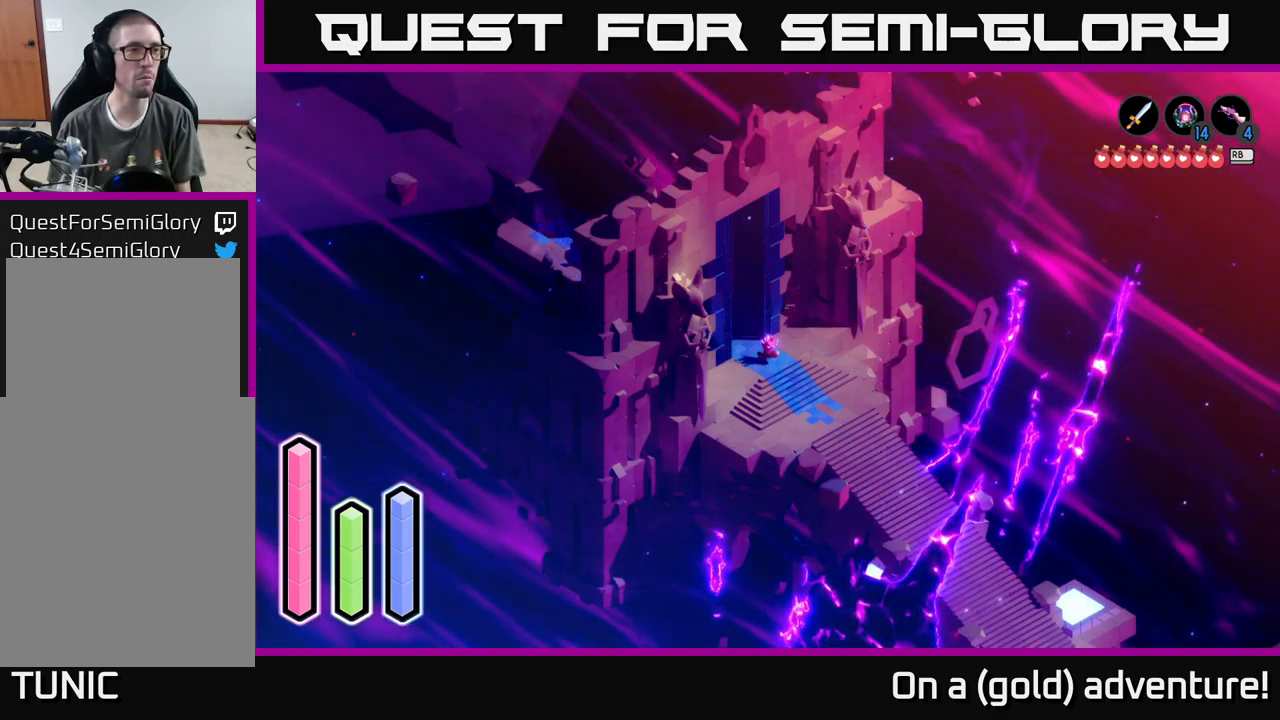
{"buttons": ["DPAD_LEFT"], "left_stick": "center", "right_stick": "center", "events": [[400, "DPAD_LEFT", "down"]]}
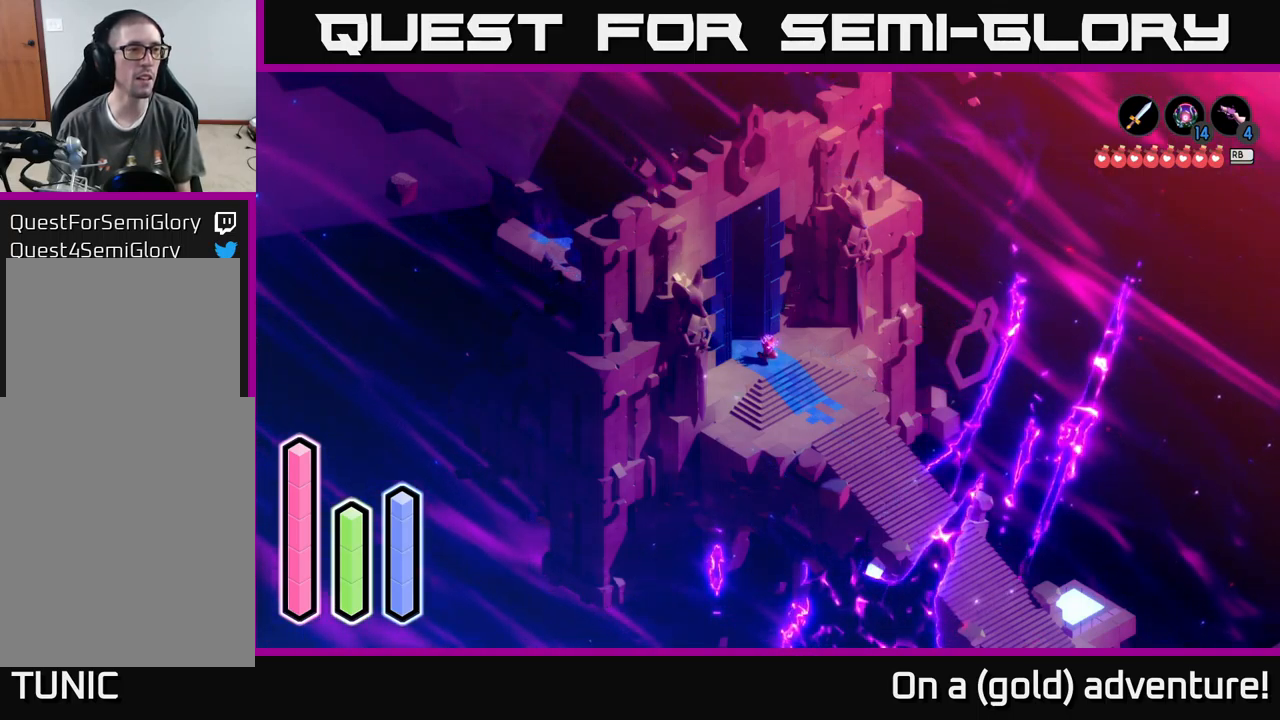
{"buttons": [], "left_stick": "center", "right_stick": "center", "events": [[67, "DPAD_LEFT", "up"]]}
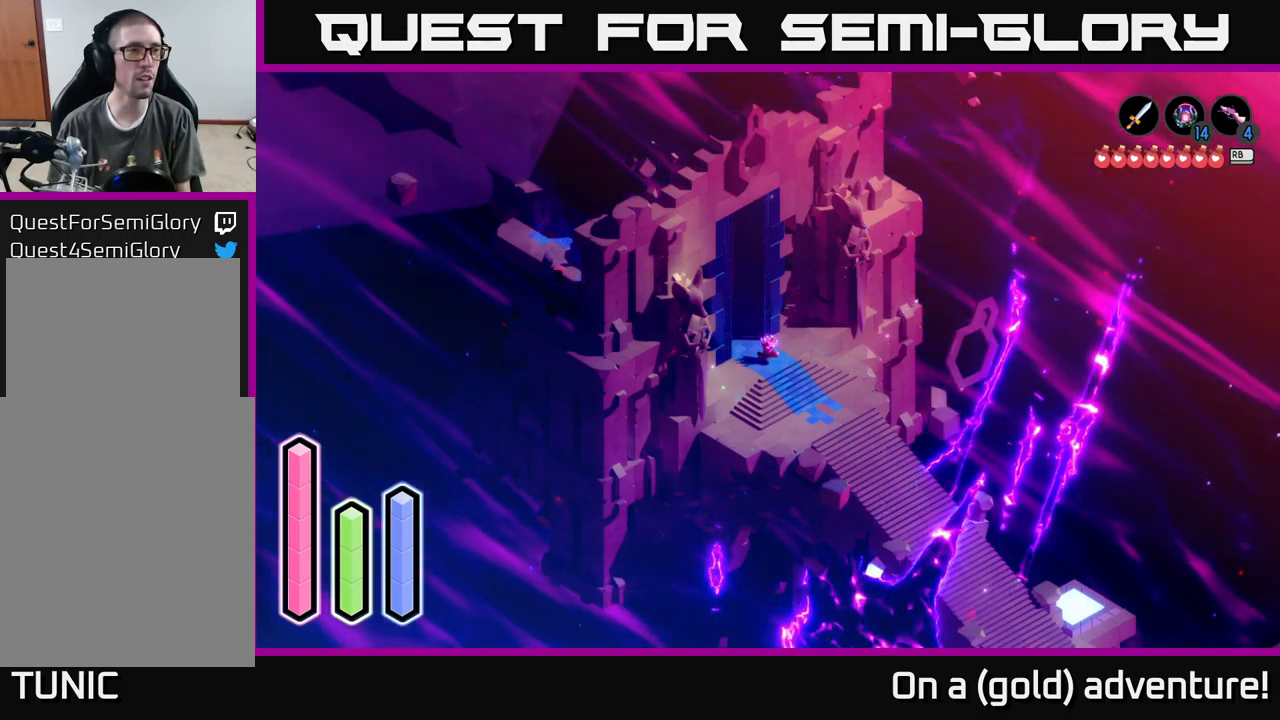
{"buttons": [], "left_stick": "center", "right_stick": "center", "events": [[83, "DPAD_UP", "down"], [267, "DPAD_UP", "up"]]}
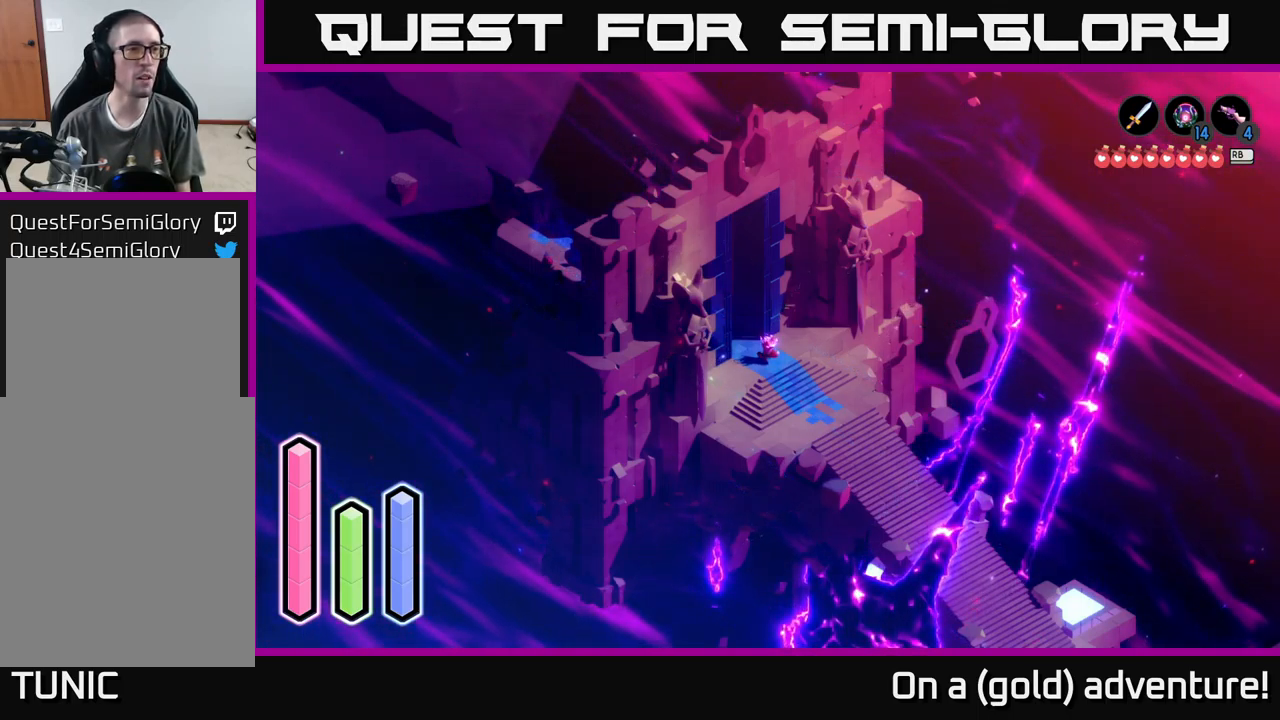
{"buttons": [], "left_stick": "center", "right_stick": "center", "events": [[300, "DPAD_RIGHT", "down"], [400, "DPAD_RIGHT", "up"]]}
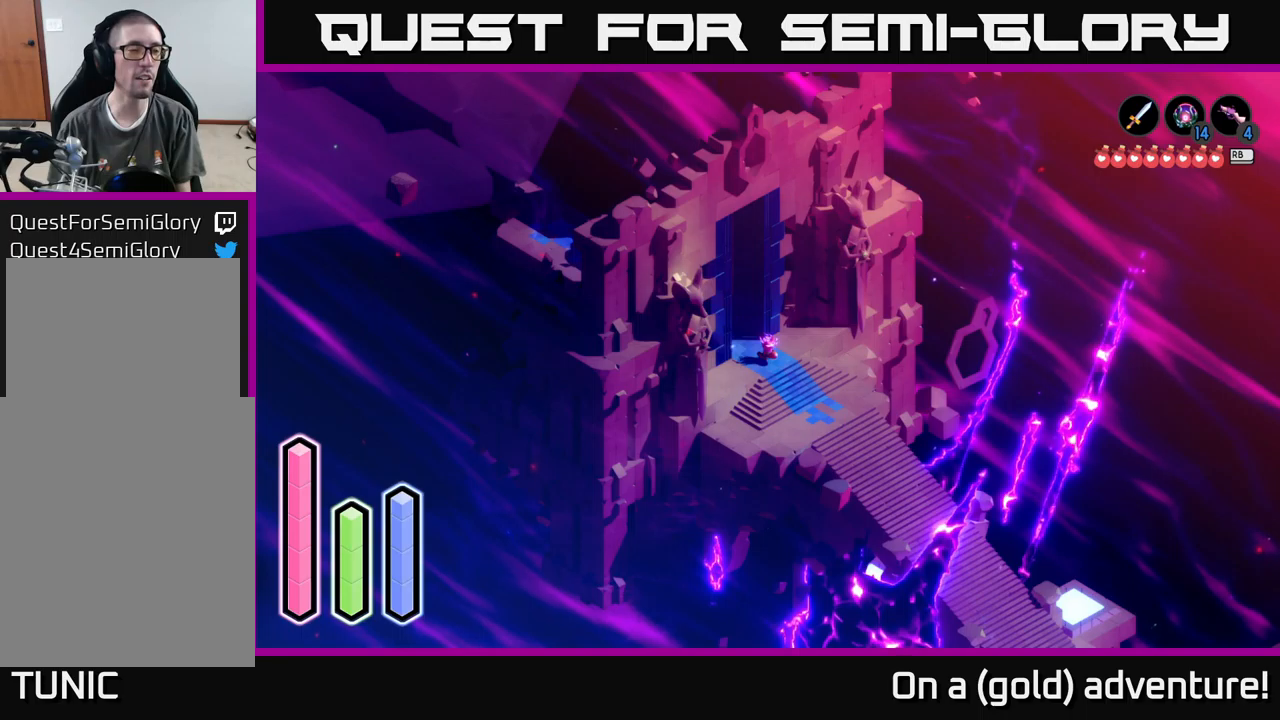
{"buttons": ["DPAD_UP"], "left_stick": "center", "right_stick": "center", "events": [[167, "DPAD_RIGHT", "down"], [284, "DPAD_RIGHT", "up"], [500, "DPAD_UP", "down"]]}
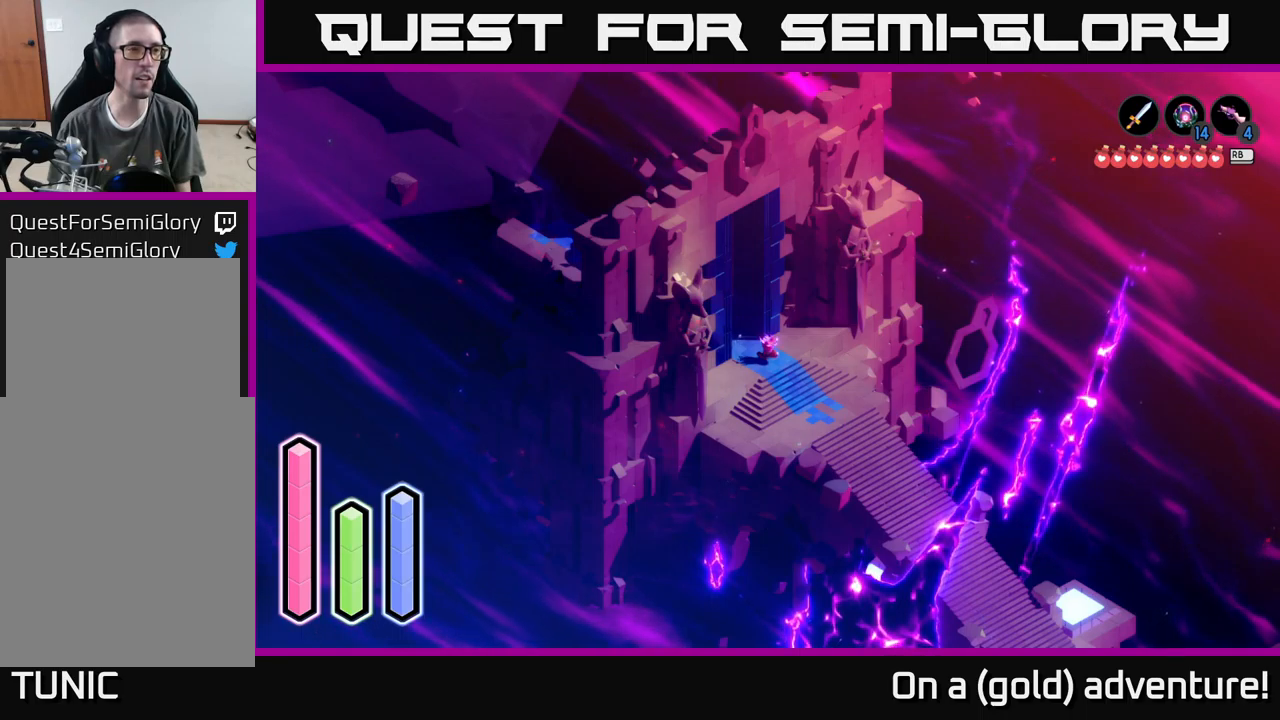
{"buttons": ["DPAD_LEFT"], "left_stick": "center", "right_stick": "center", "events": [[134, "DPAD_UP", "up"], [500, "DPAD_LEFT", "down"]]}
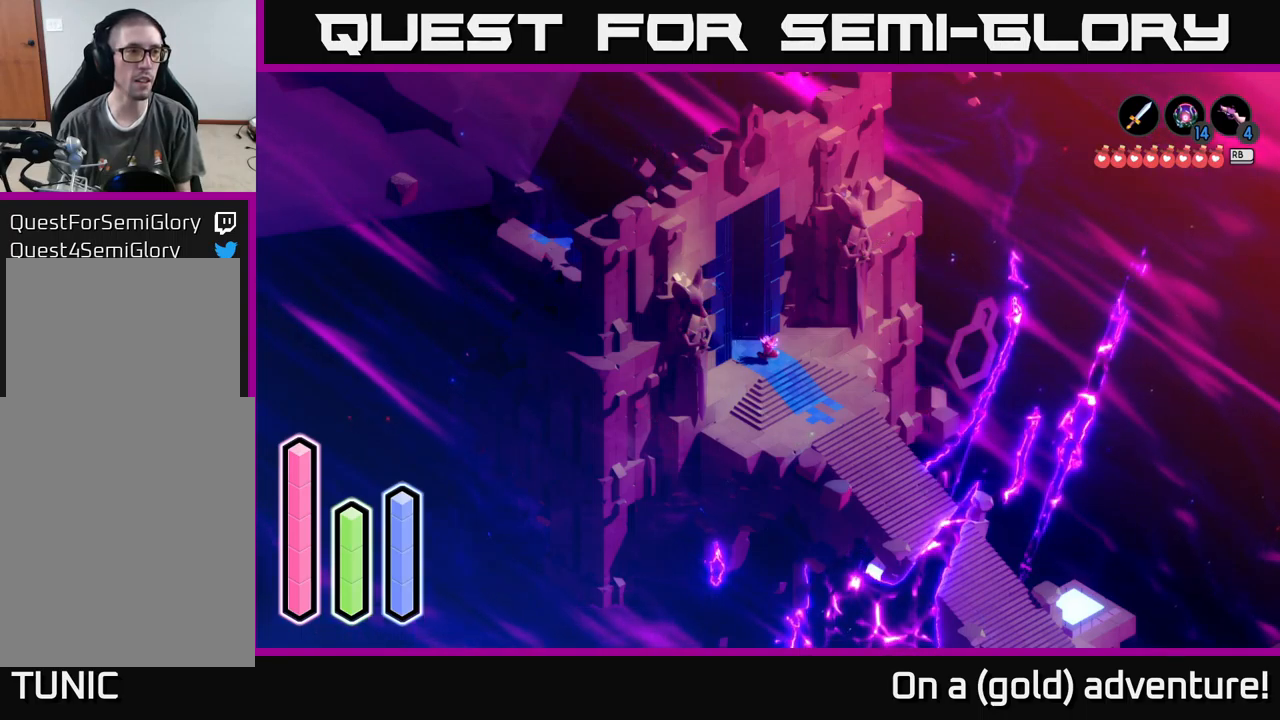
{"buttons": ["DPAD_UP"], "left_stick": "center", "right_stick": "center", "events": [[134, "DPAD_LEFT", "up"], [384, "DPAD_UP", "down"]]}
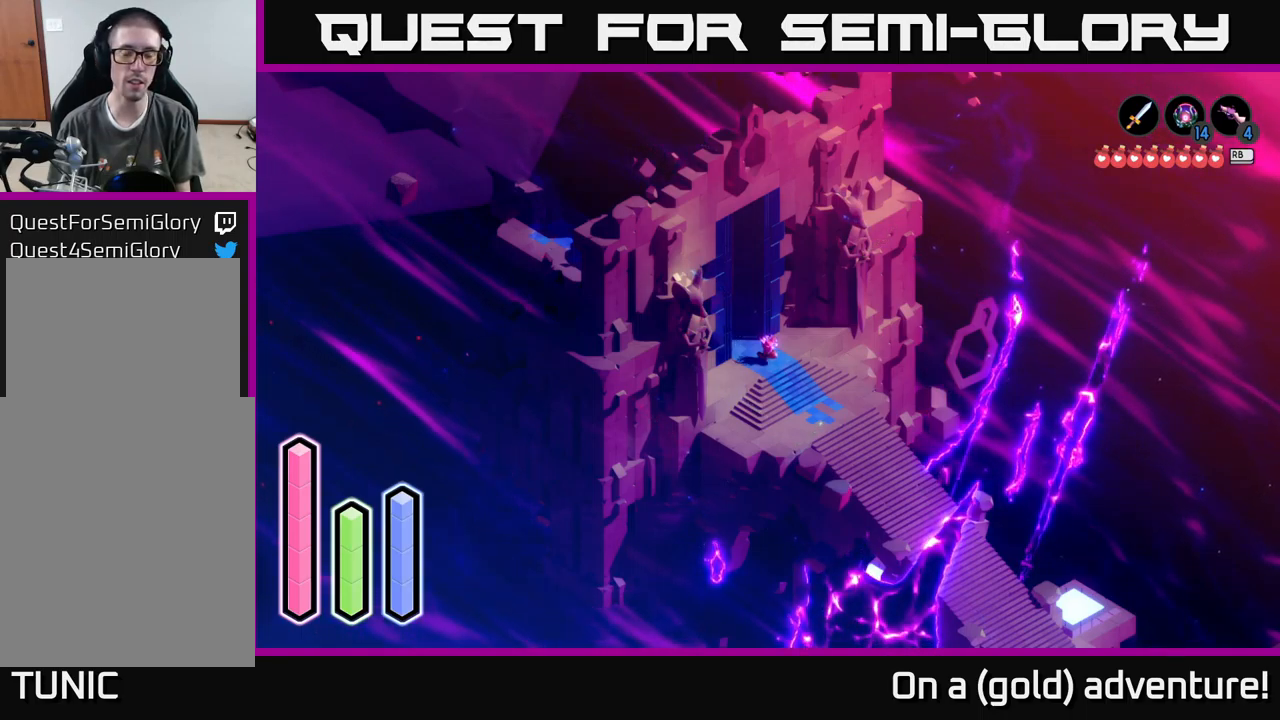
{"buttons": [], "left_stick": "center", "right_stick": "center", "events": [[34, "DPAD_UP", "up"]]}
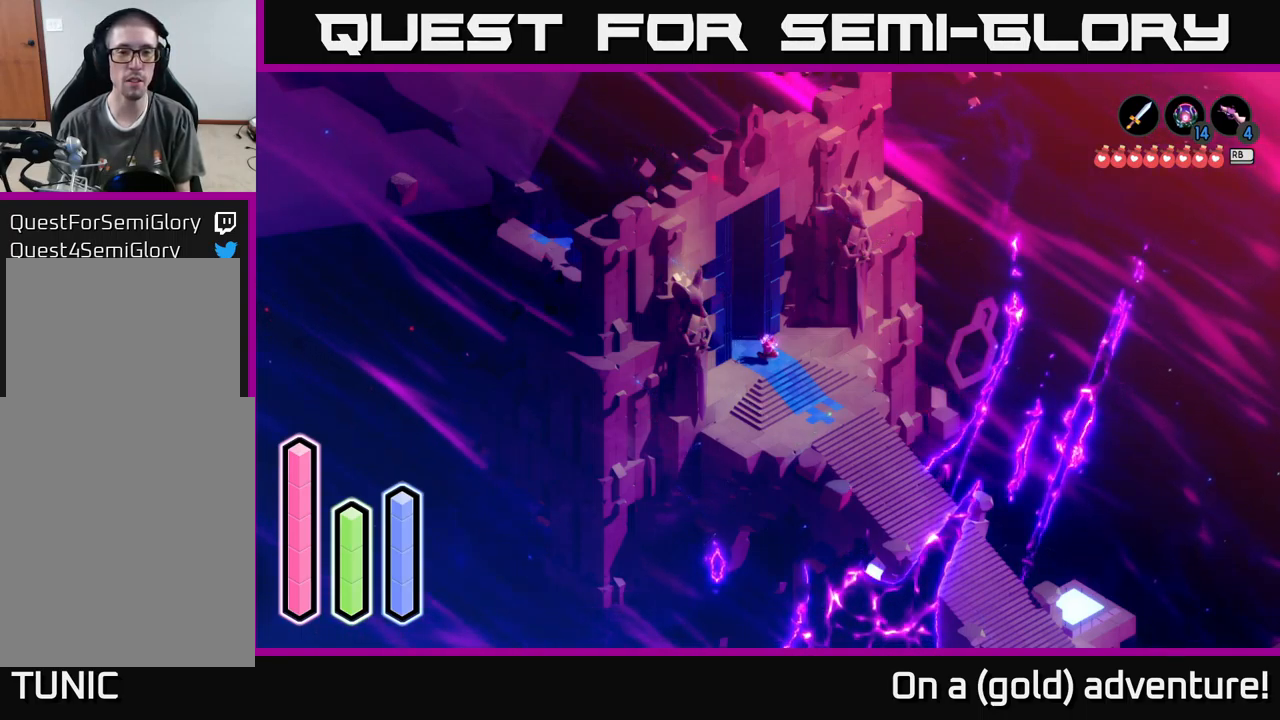
{"buttons": [], "left_stick": "center", "right_stick": "center", "events": []}
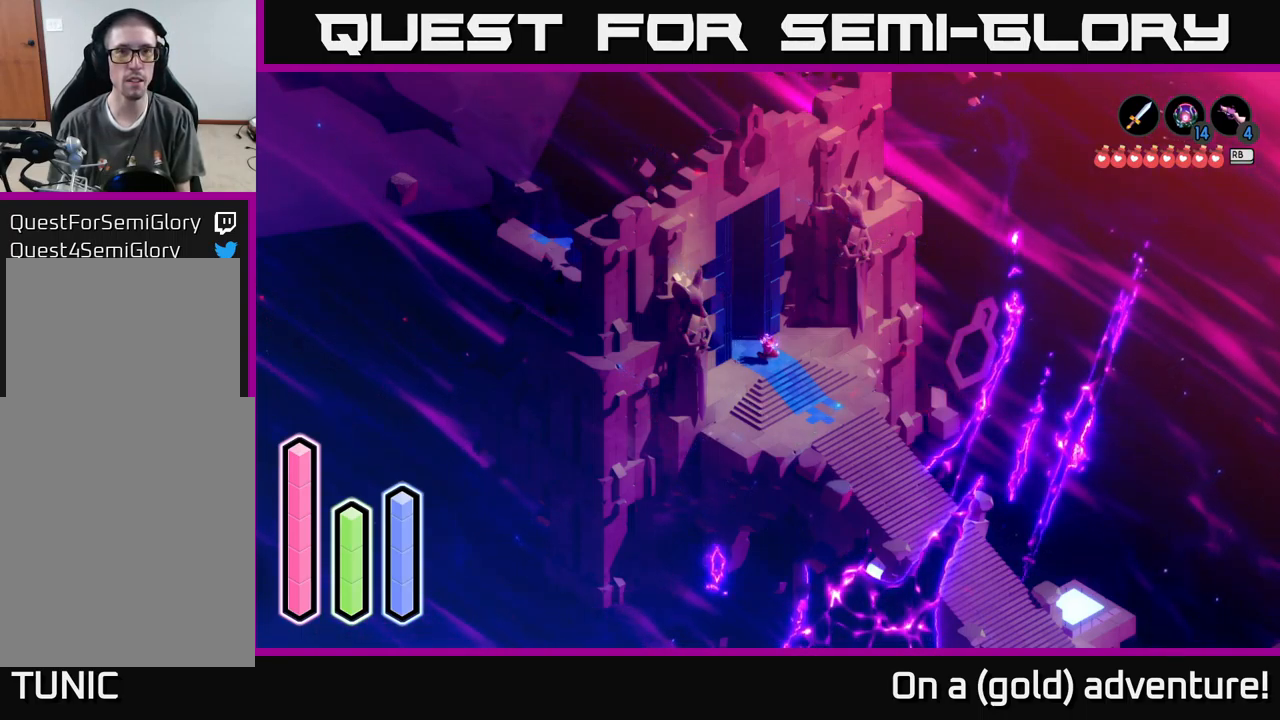
{"buttons": [], "left_stick": "down-right", "right_stick": "center", "events": [[300, "left_stick", "down-right"]]}
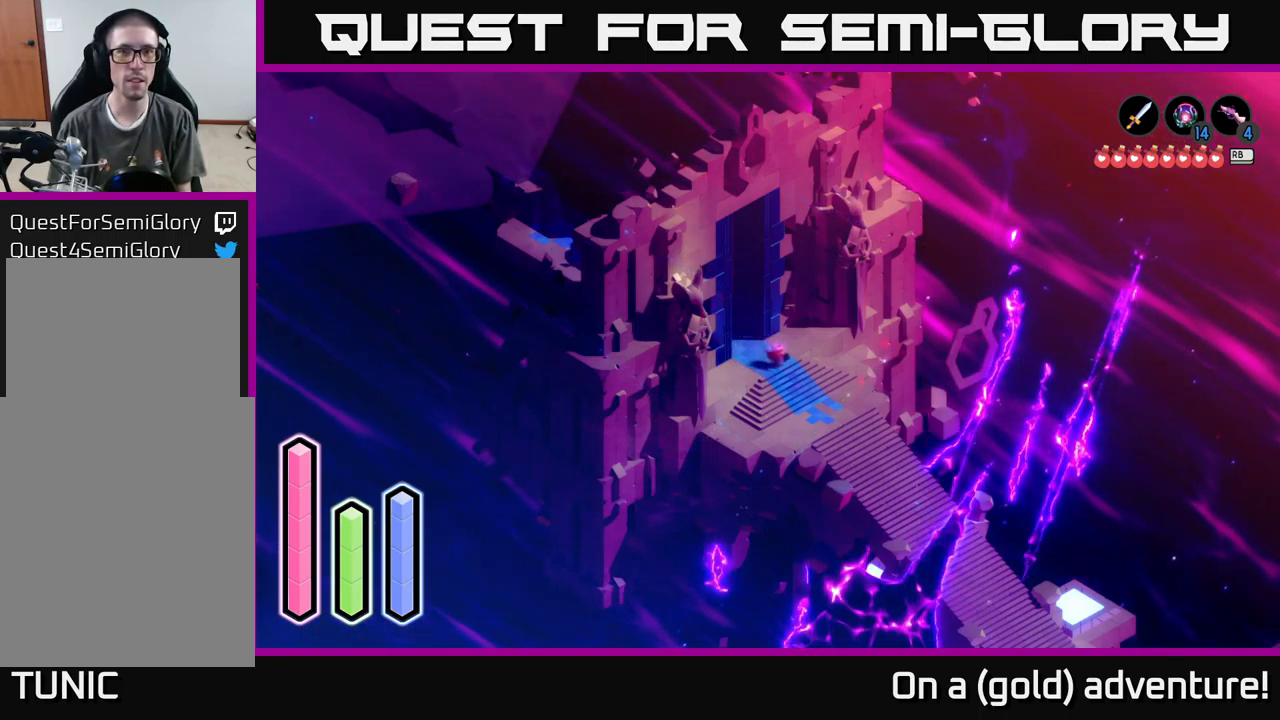
{"buttons": [], "left_stick": "down-right", "right_stick": "center", "events": []}
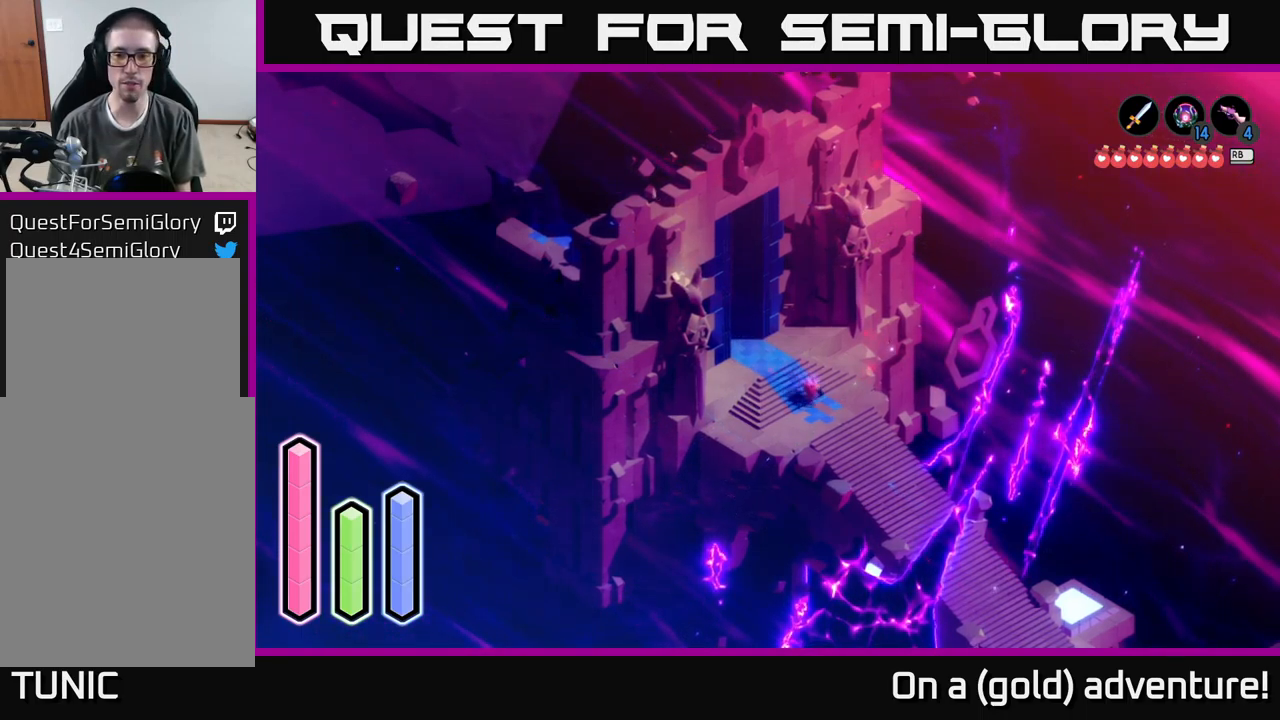
{"buttons": [], "left_stick": "down-right", "right_stick": "center", "events": [[67, "A", "down"], [334, "A", "up"]]}
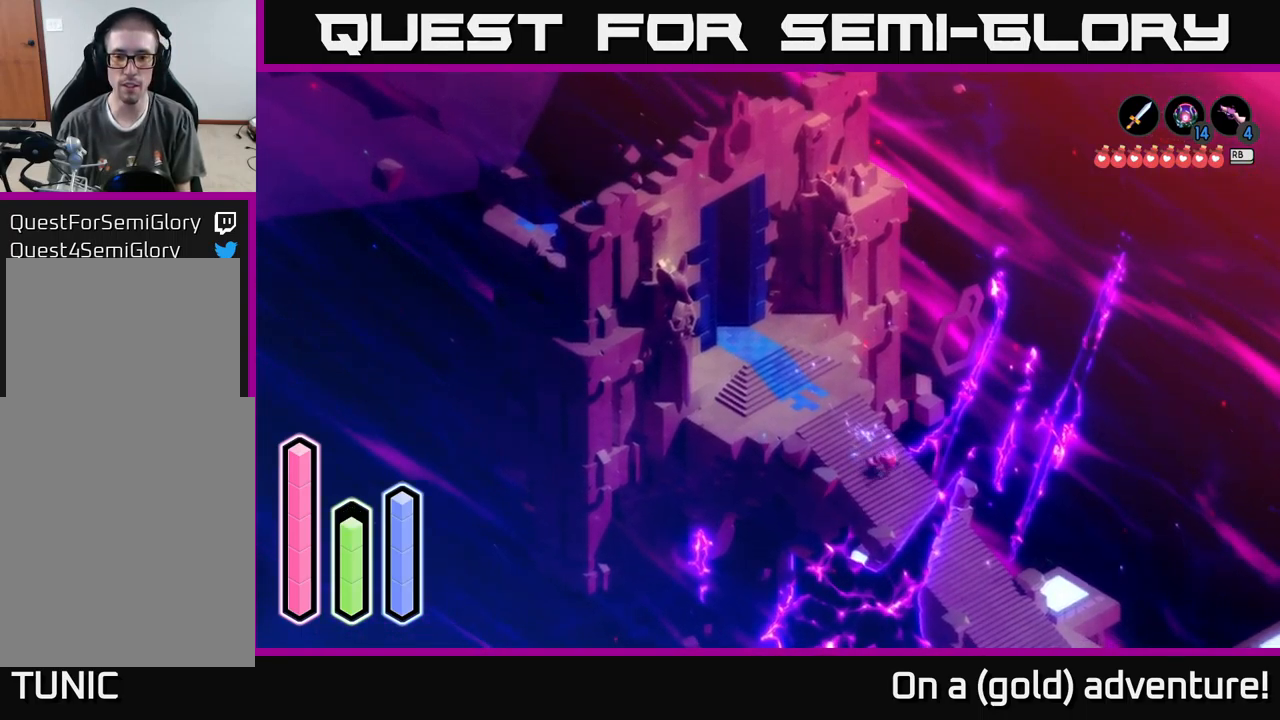
{"buttons": ["A"], "left_stick": "down-right", "right_stick": "center", "events": [[367, "A", "down"]]}
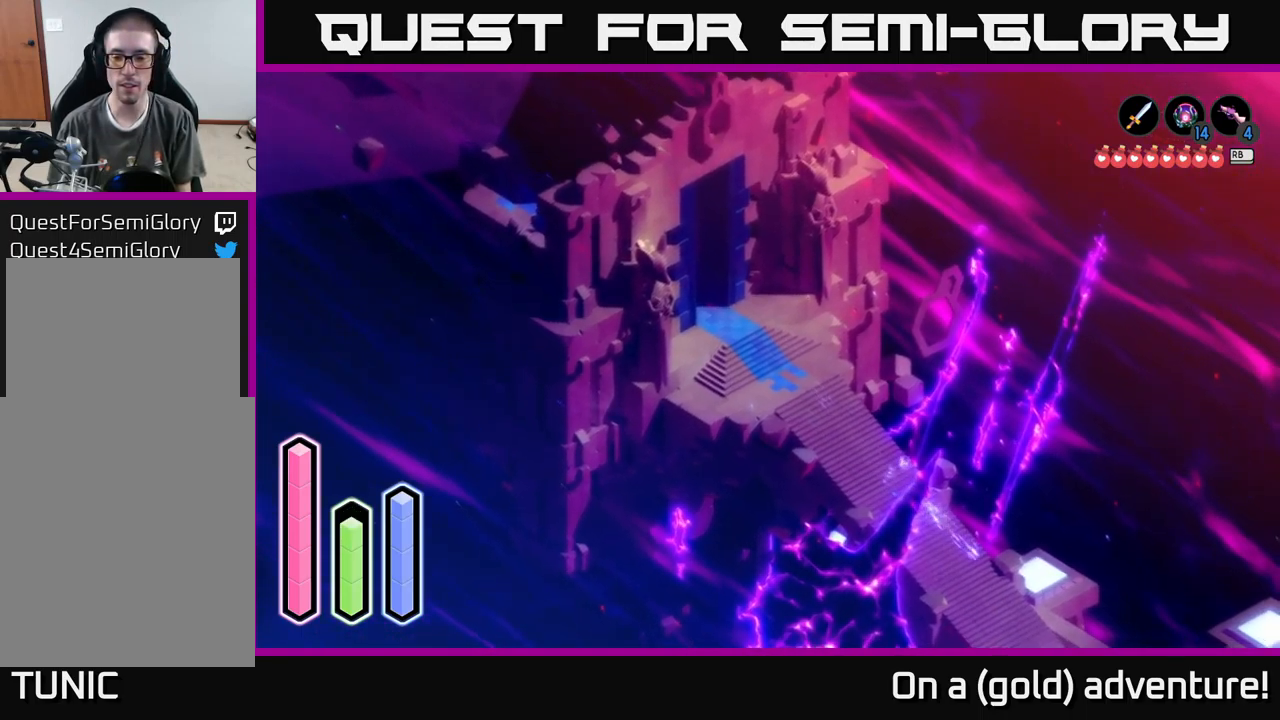
{"buttons": [], "left_stick": "down-right", "right_stick": "center", "events": [[84, "A", "up"]]}
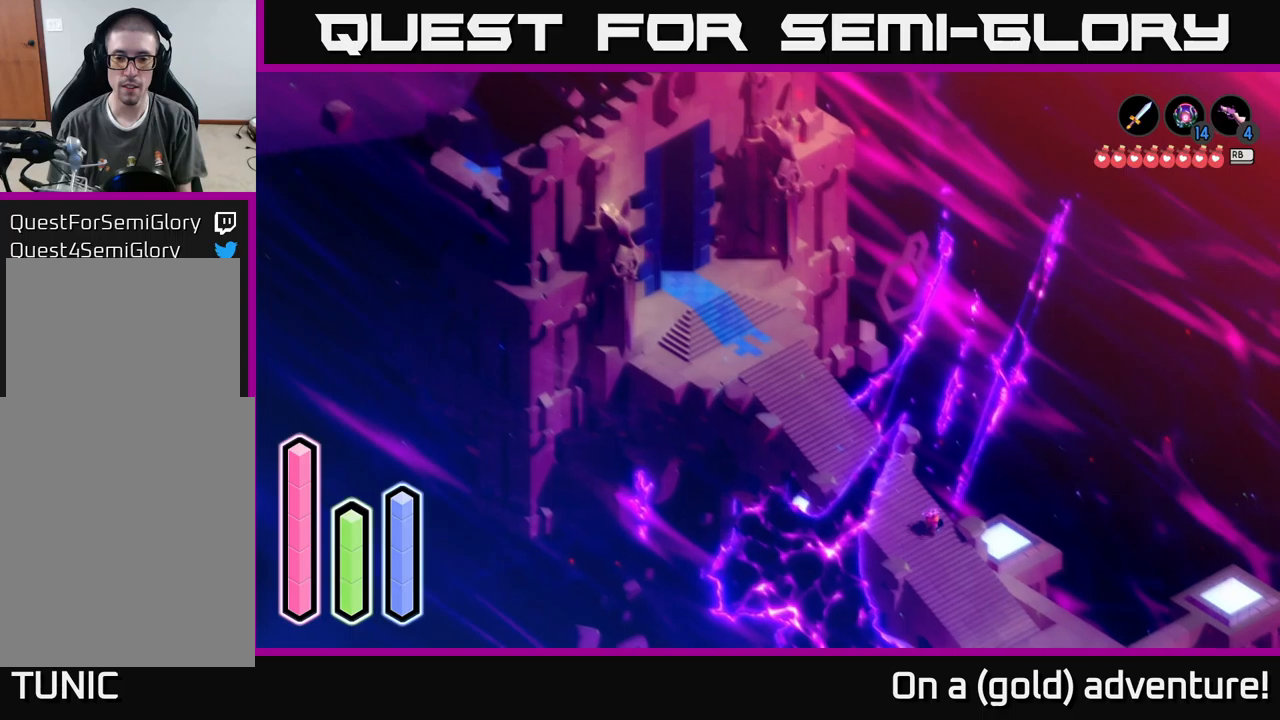
{"buttons": [], "left_stick": "down-right", "right_stick": "center", "events": []}
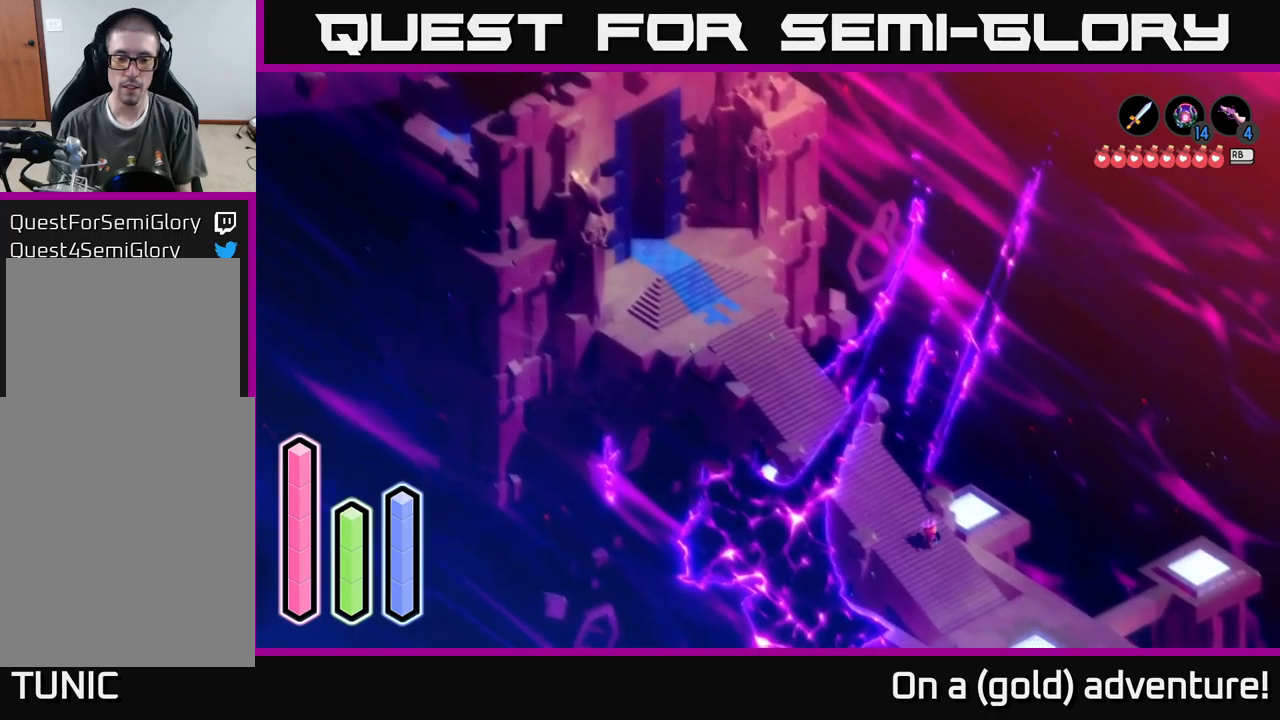
{"buttons": [], "left_stick": "center", "right_stick": "center", "events": [[383, "left_stick", "center"]]}
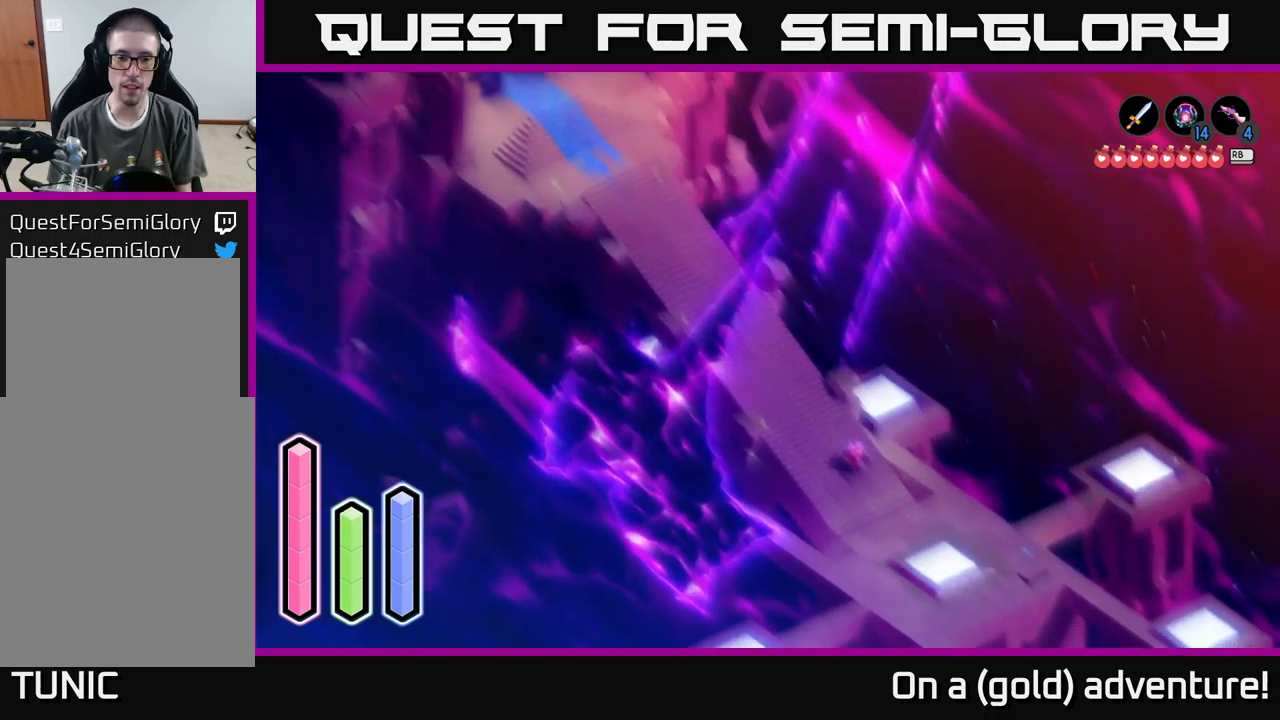
{"buttons": [], "left_stick": "center", "right_stick": "center", "events": []}